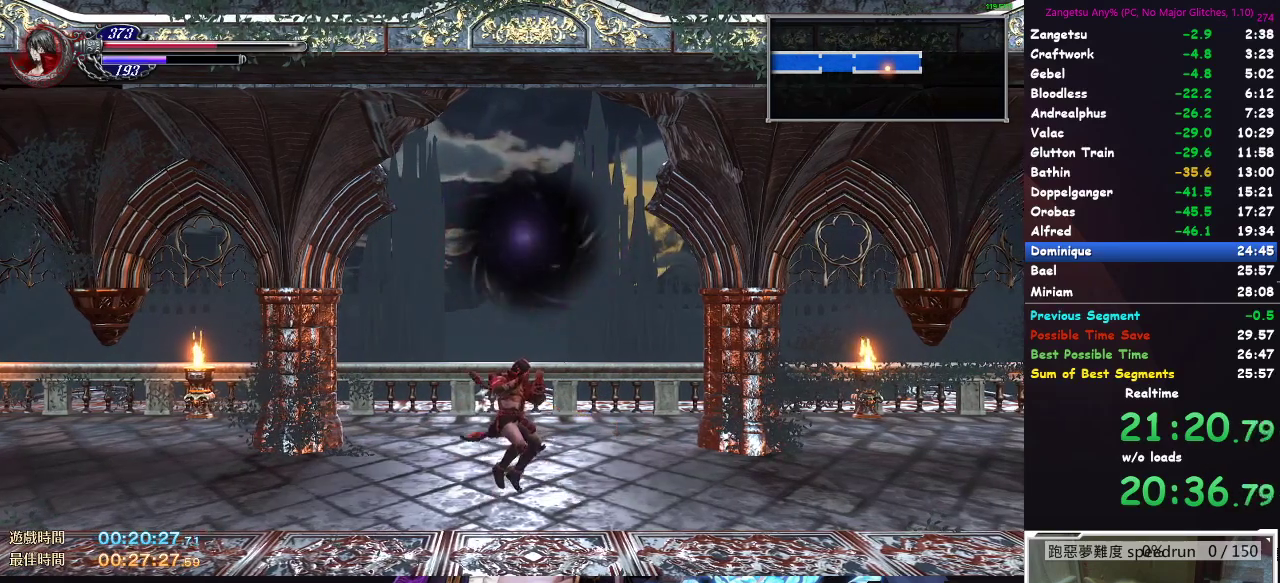
Gameplay with a controller (Xbox layout); each line is a JSON object with the inputs held at the frame after it. "button_events" lists button changes between this image and that frame as [ms after this image, input, new state], when the widget could be followed in between (sticks are given only as held states). Not read: L2 R2.
{"buttons": [], "left_stick": "center", "right_stick": "center", "button_events": []}
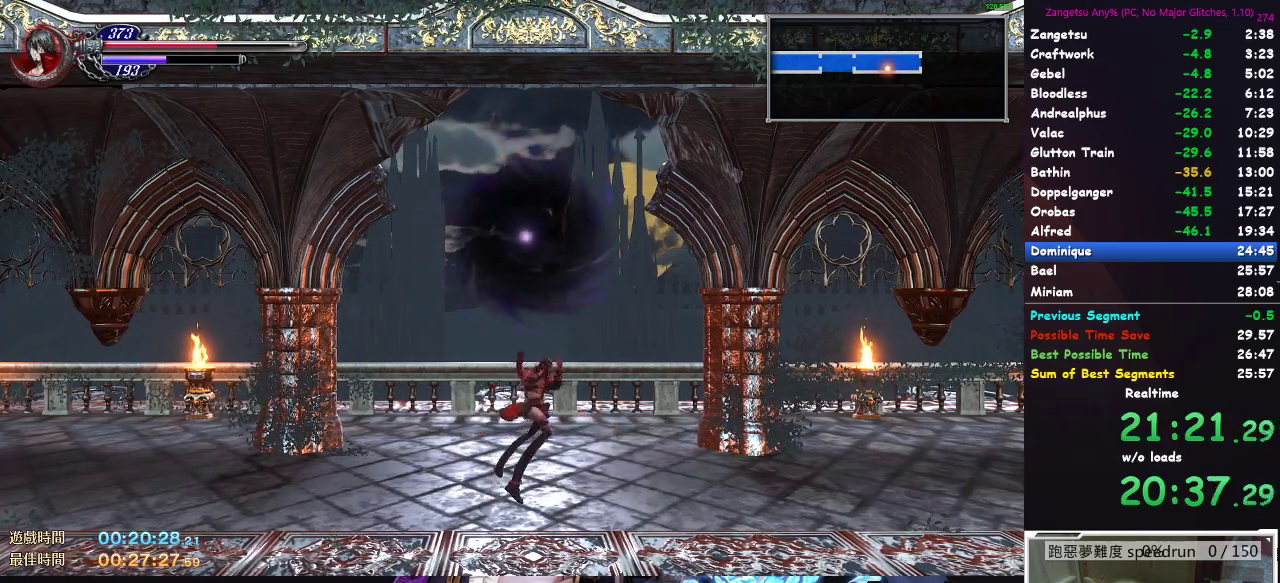
{"buttons": [], "left_stick": "center", "right_stick": "center", "button_events": []}
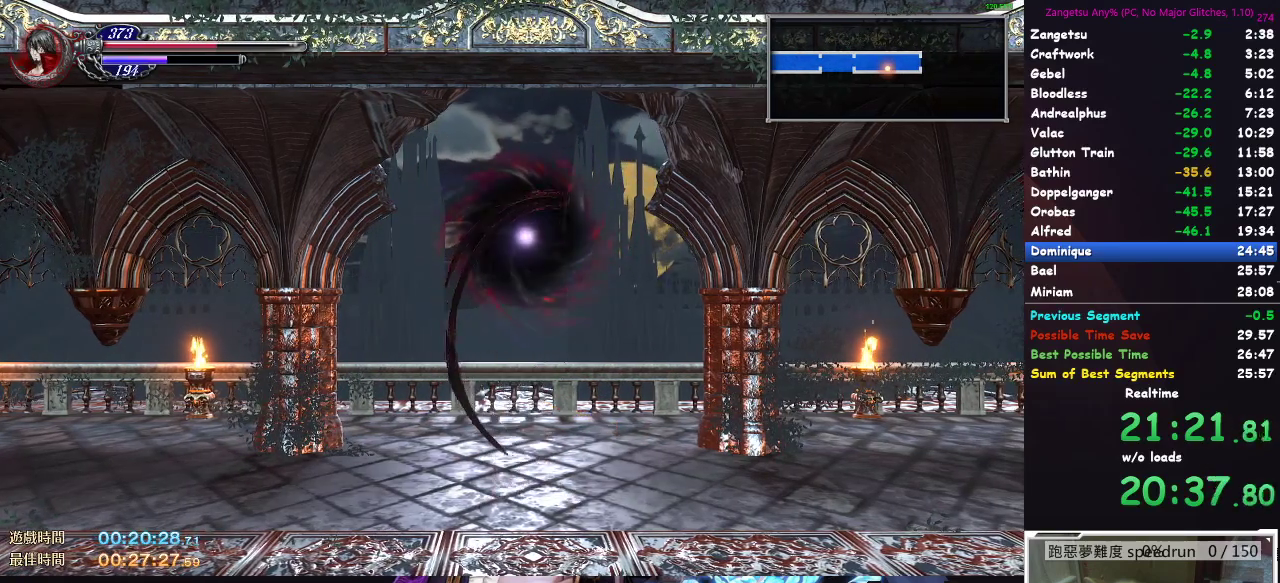
{"buttons": [], "left_stick": "center", "right_stick": "center", "button_events": []}
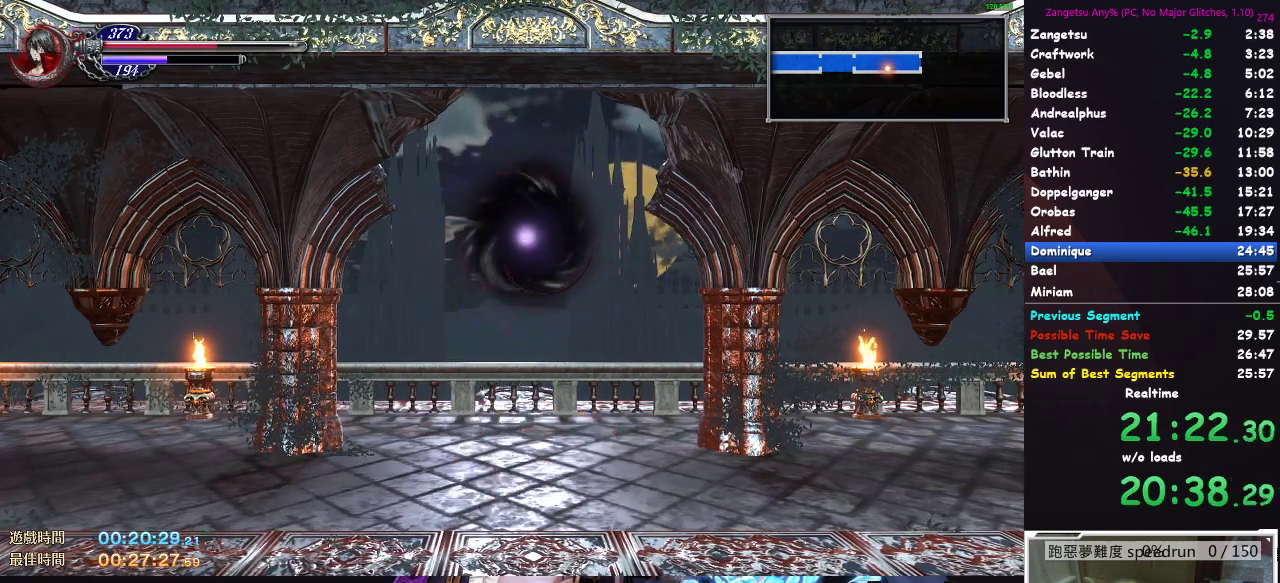
{"buttons": [], "left_stick": "center", "right_stick": "center", "button_events": []}
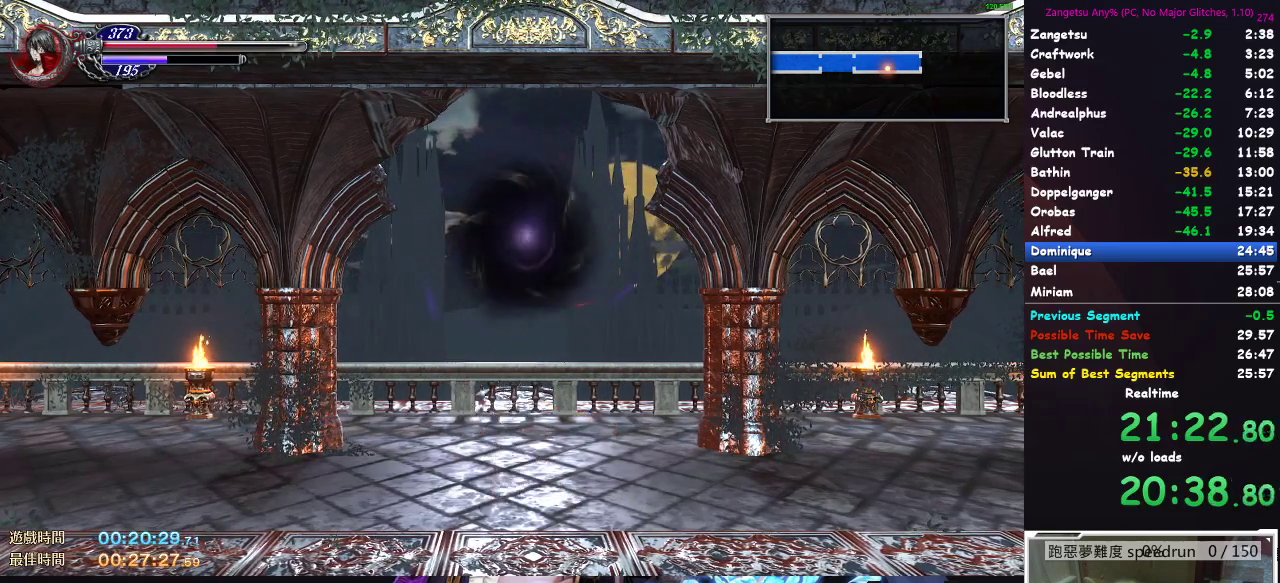
{"buttons": [], "left_stick": "center", "right_stick": "center", "button_events": []}
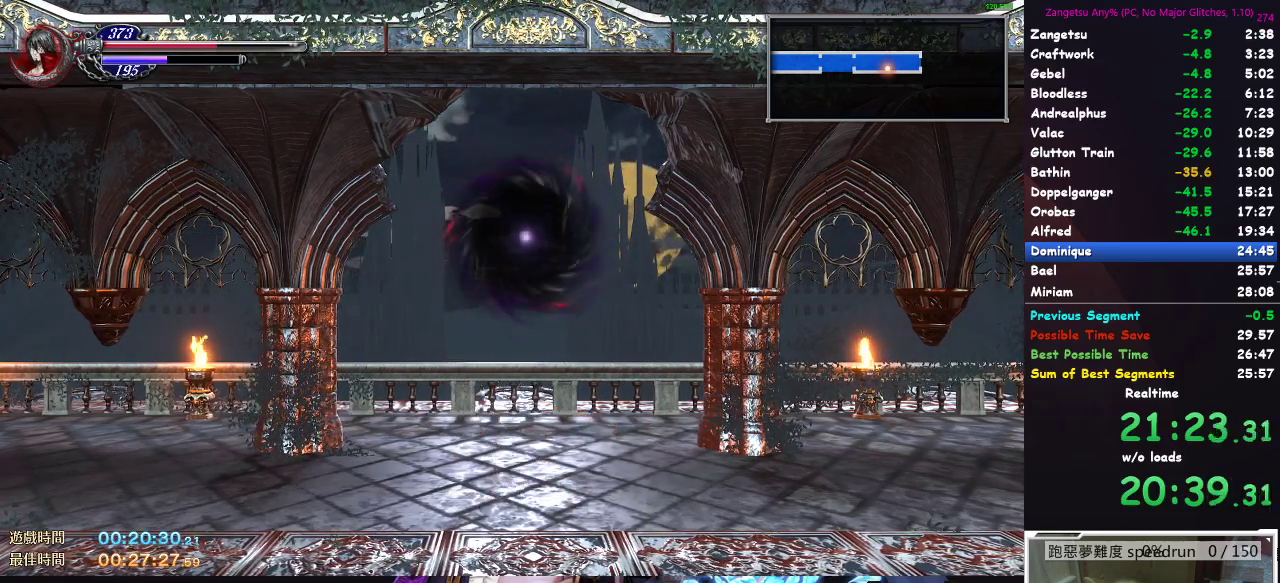
{"buttons": [], "left_stick": "center", "right_stick": "center", "button_events": []}
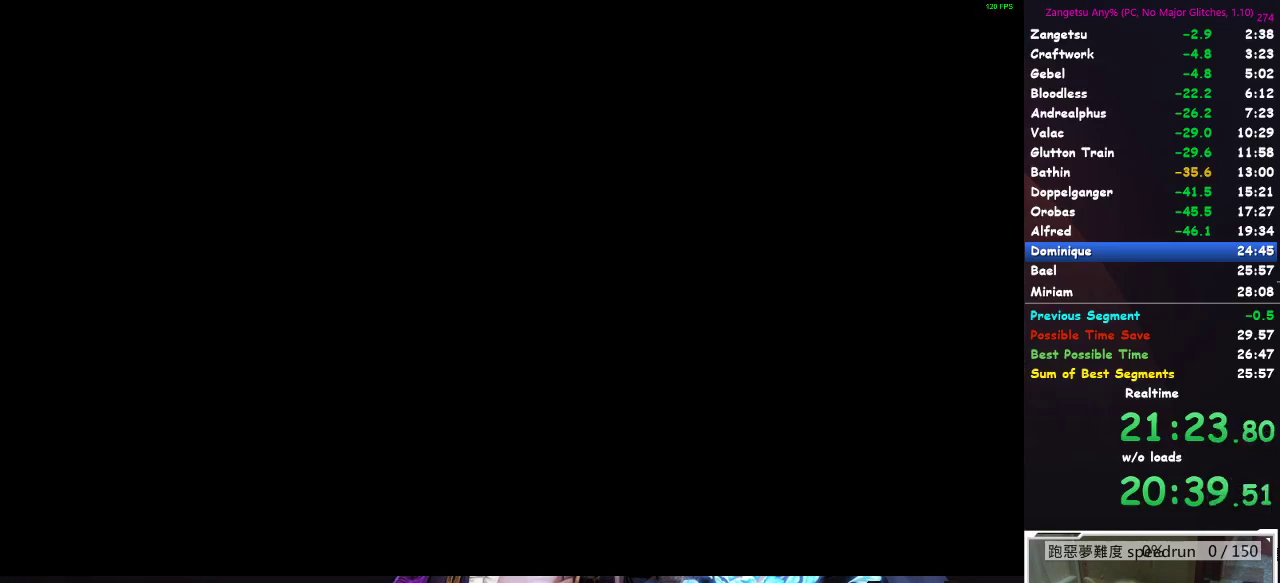
{"buttons": [], "left_stick": "center", "right_stick": "center", "button_events": [[33, "DPAD_LEFT", "down"], [483, "DPAD_LEFT", "up"]]}
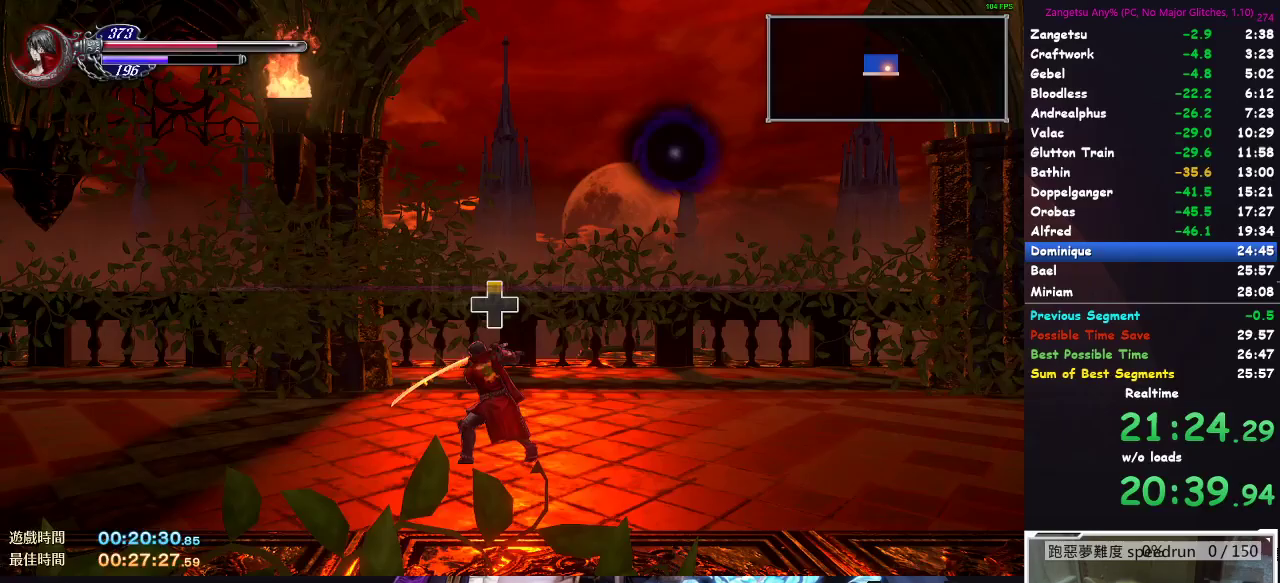
{"buttons": ["DPAD_DOWN"], "left_stick": "center", "right_stick": "center", "button_events": [[33, "DPAD_DOWN", "down"]]}
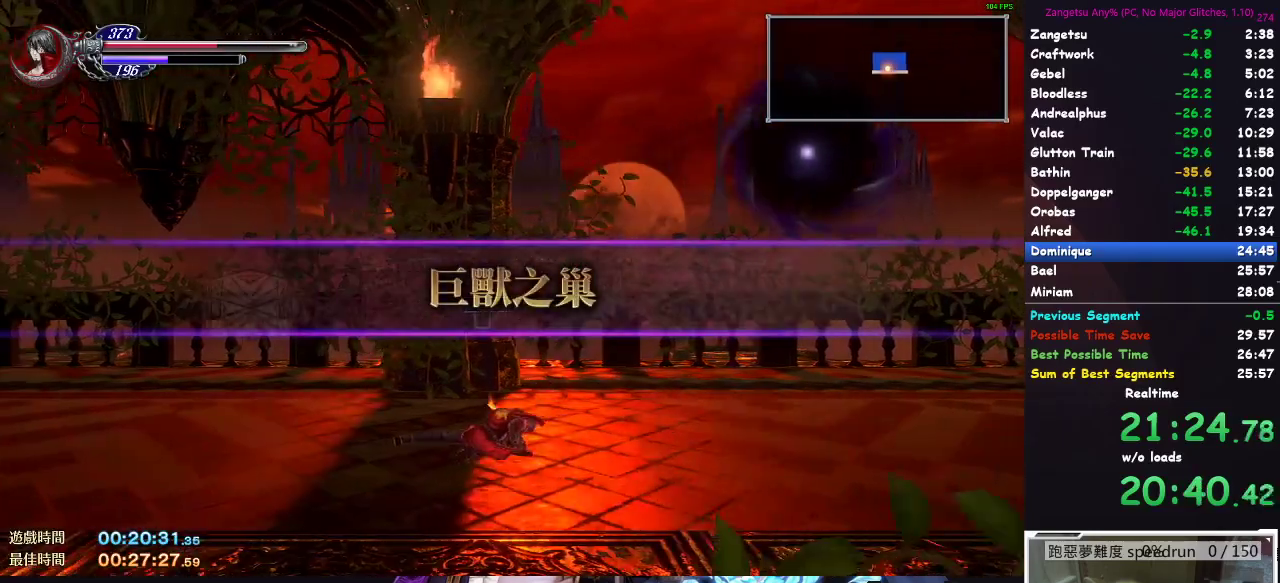
{"buttons": ["DPAD_DOWN"], "left_stick": "center", "right_stick": "center", "button_events": []}
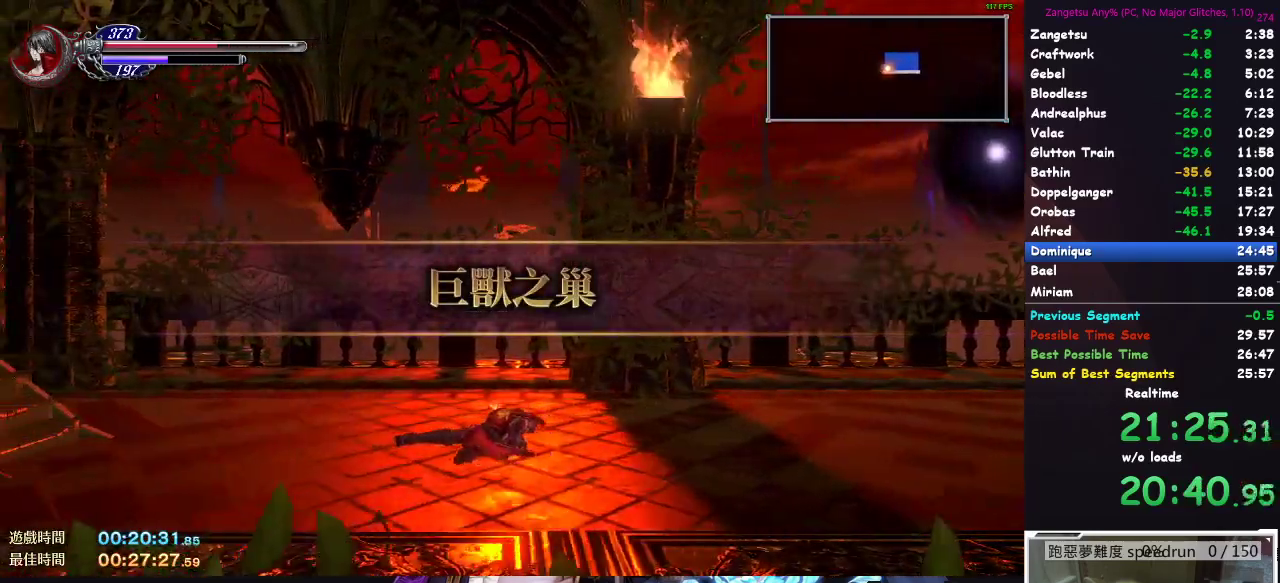
{"buttons": ["DPAD_DOWN"], "left_stick": "center", "right_stick": "center", "button_events": []}
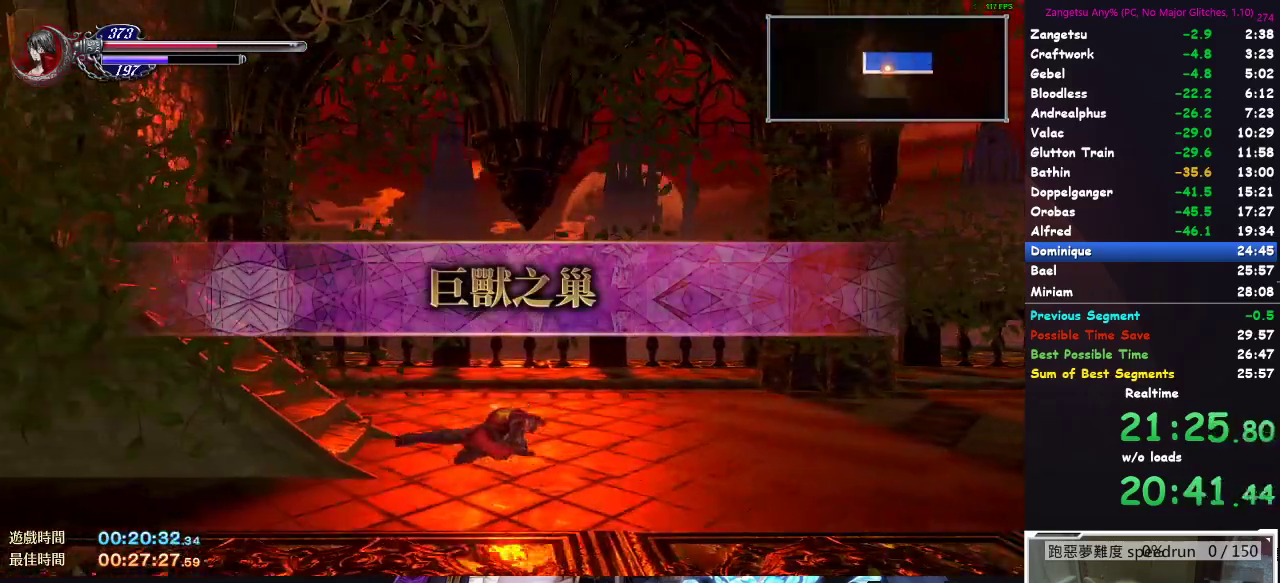
{"buttons": ["DPAD_DOWN"], "left_stick": "center", "right_stick": "center", "button_events": []}
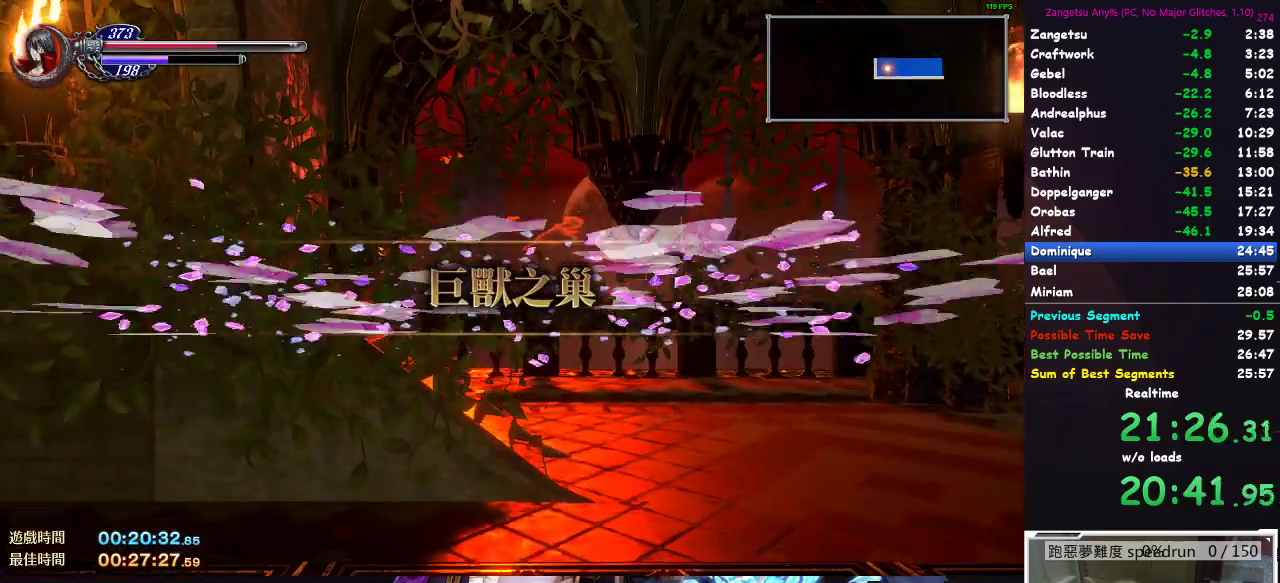
{"buttons": ["B", "DPAD_DOWN"], "left_stick": "center", "right_stick": "center"}
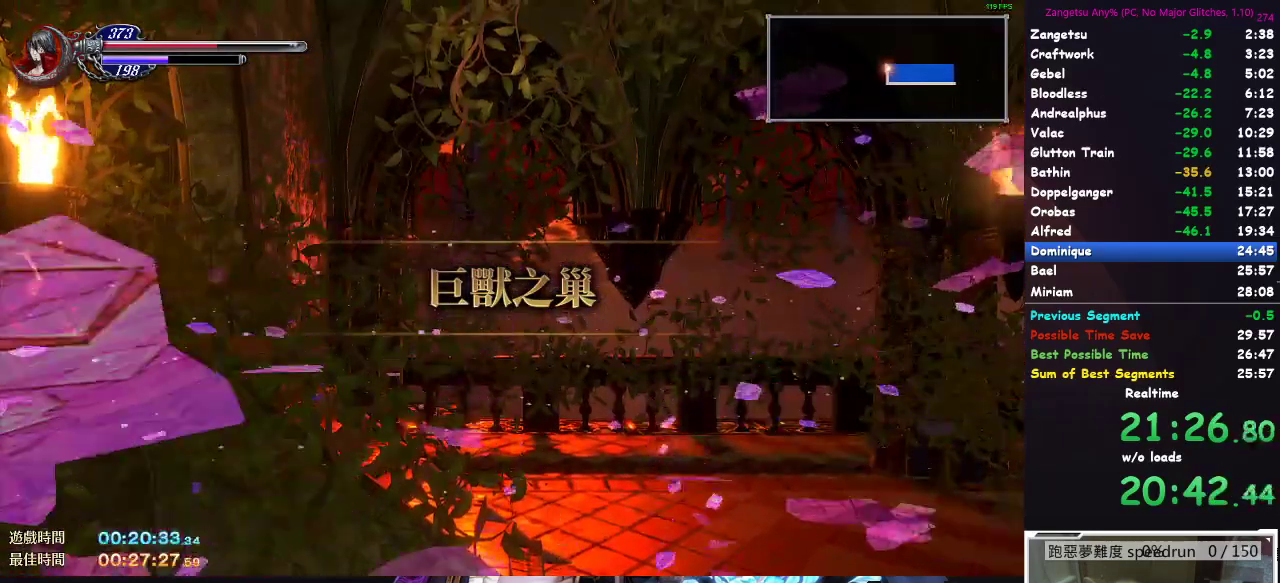
{"buttons": ["DPAD_DOWN"], "left_stick": "center", "right_stick": "center"}
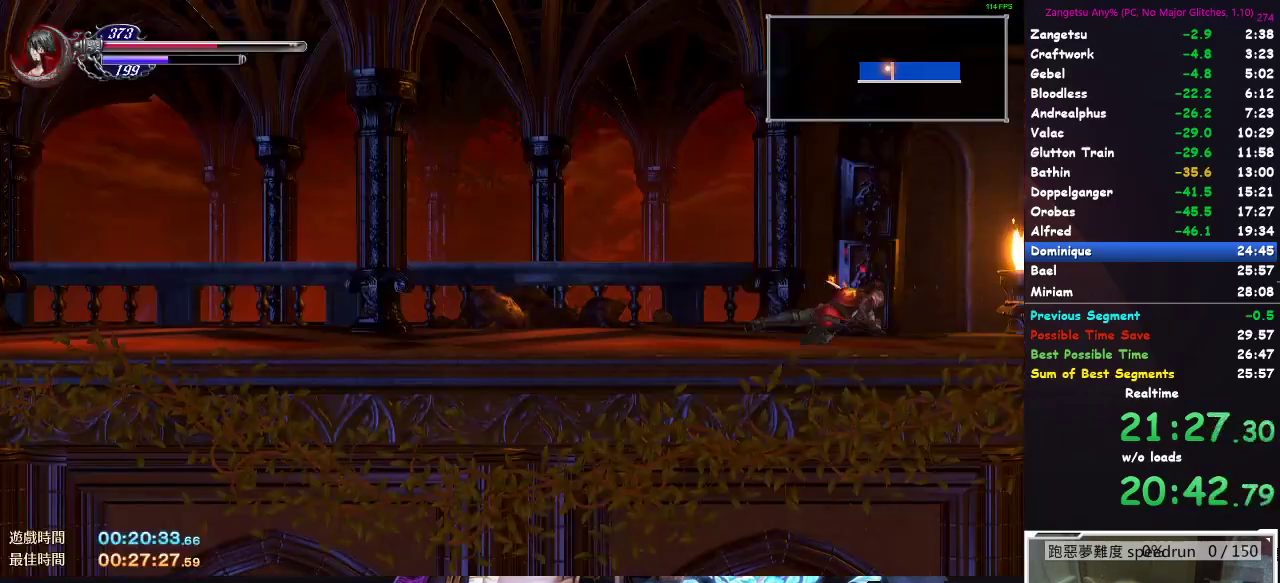
{"buttons": ["DPAD_DOWN"], "left_stick": "center", "right_stick": "center", "button_events": []}
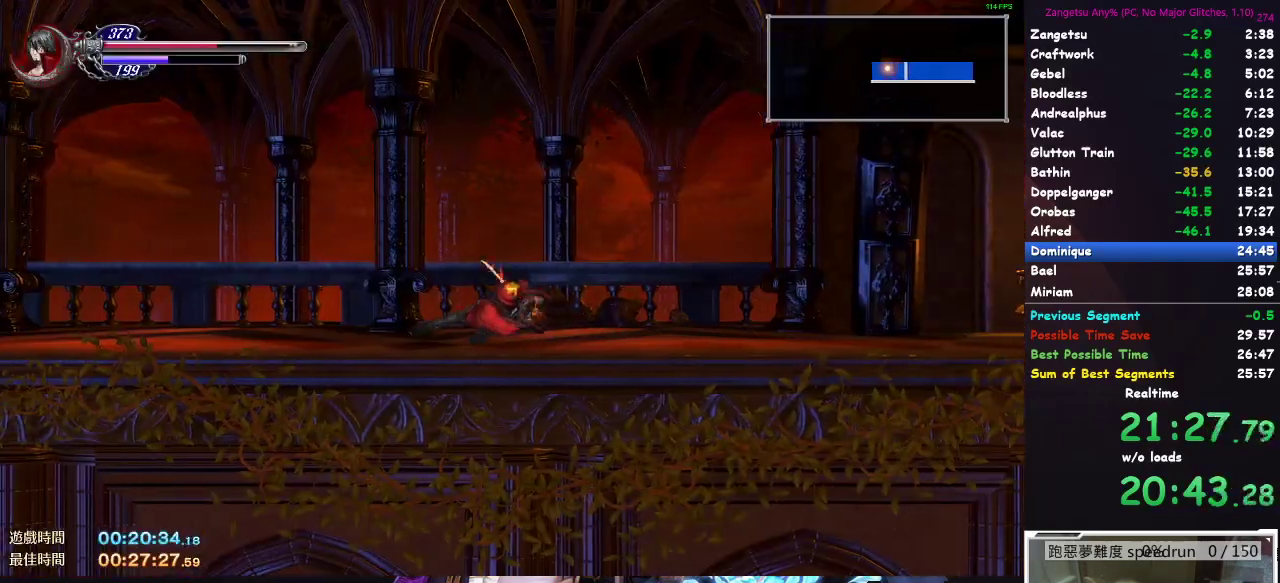
{"buttons": ["DPAD_DOWN"], "left_stick": "center", "right_stick": "center", "button_events": []}
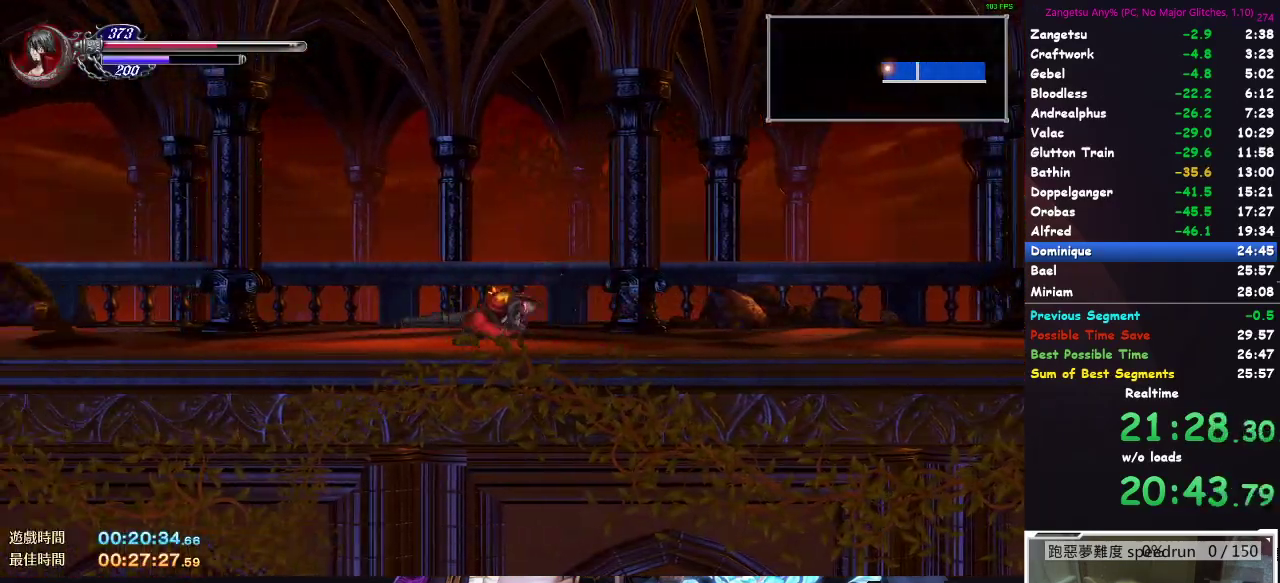
{"buttons": ["DPAD_DOWN"], "left_stick": "center", "right_stick": "center", "button_events": []}
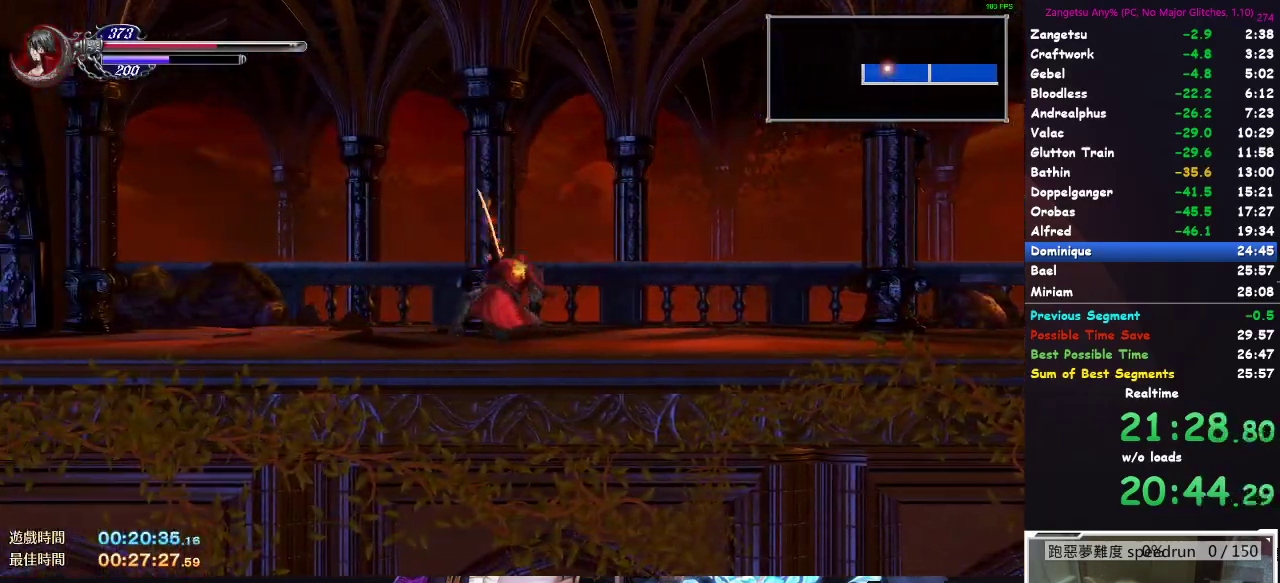
{"buttons": ["DPAD_DOWN"], "left_stick": "center", "right_stick": "center", "button_events": []}
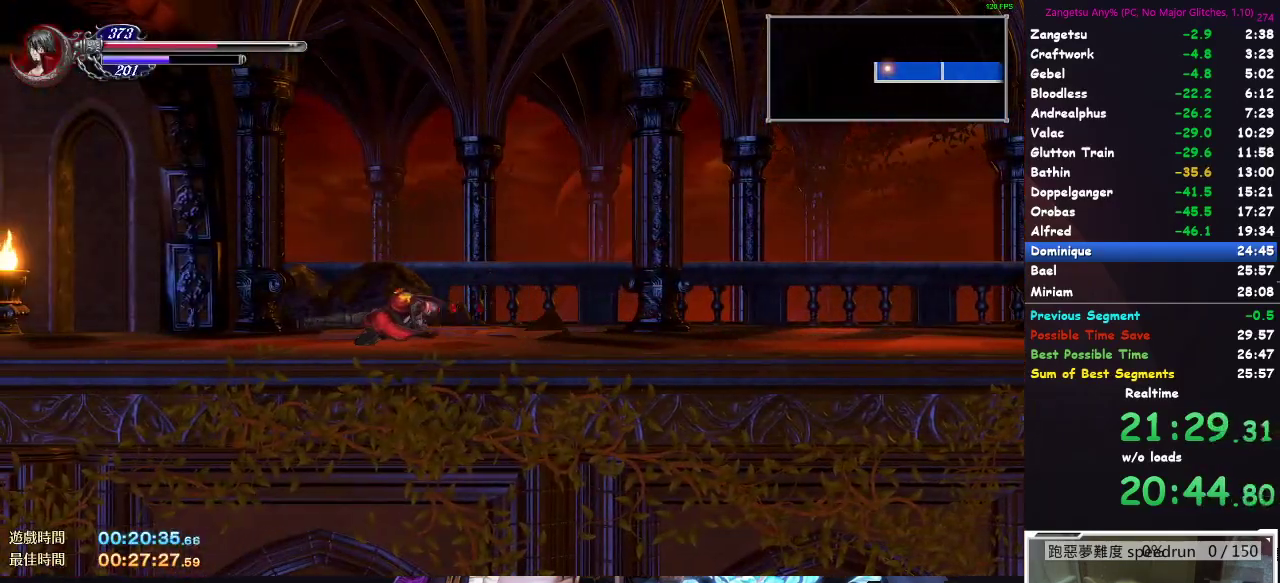
{"buttons": ["A", "DPAD_DOWN"], "left_stick": "center", "right_stick": "center"}
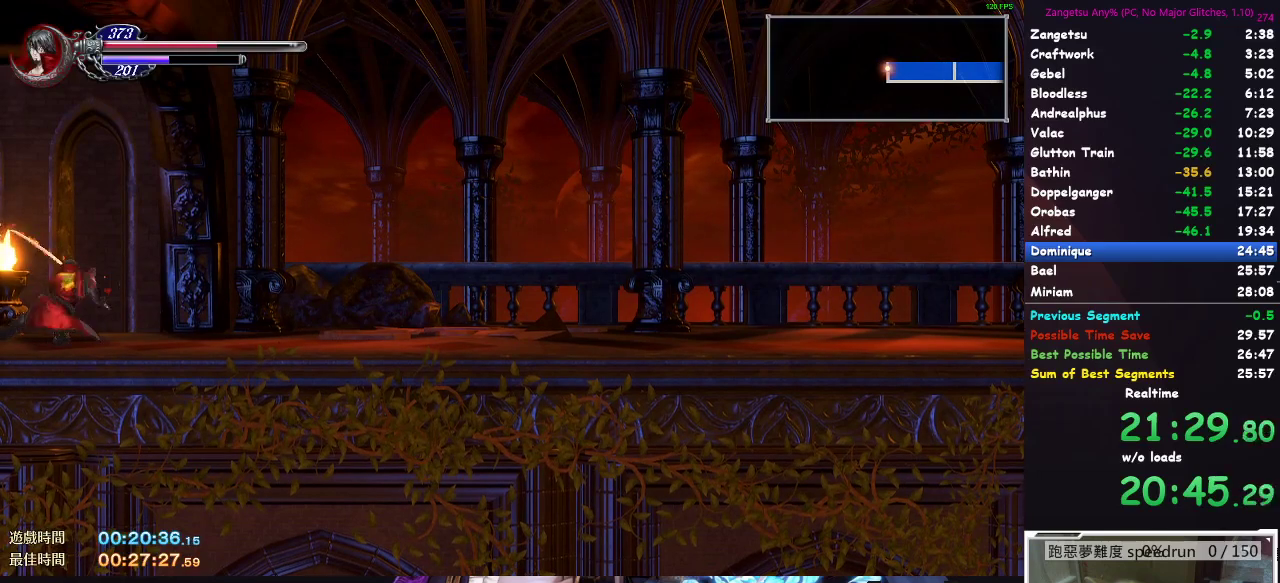
{"buttons": ["DPAD_DOWN"], "left_stick": "center", "right_stick": "center"}
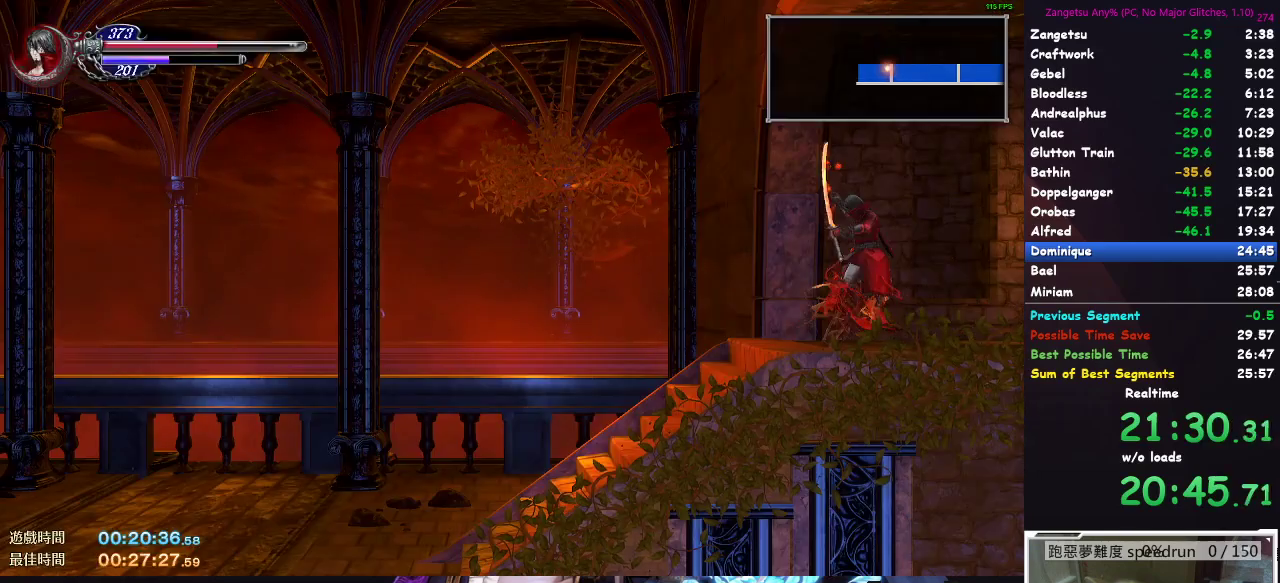
{"buttons": ["B", "DPAD_DOWN"], "left_stick": "center", "right_stick": "center"}
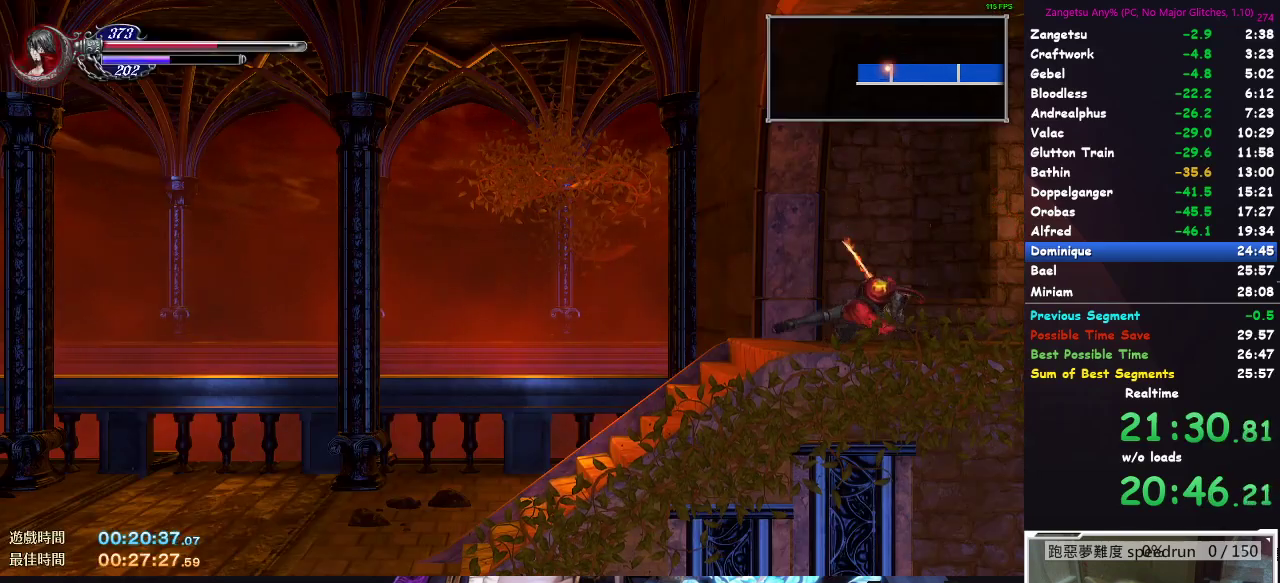
{"buttons": ["DPAD_DOWN"], "left_stick": "center", "right_stick": "center"}
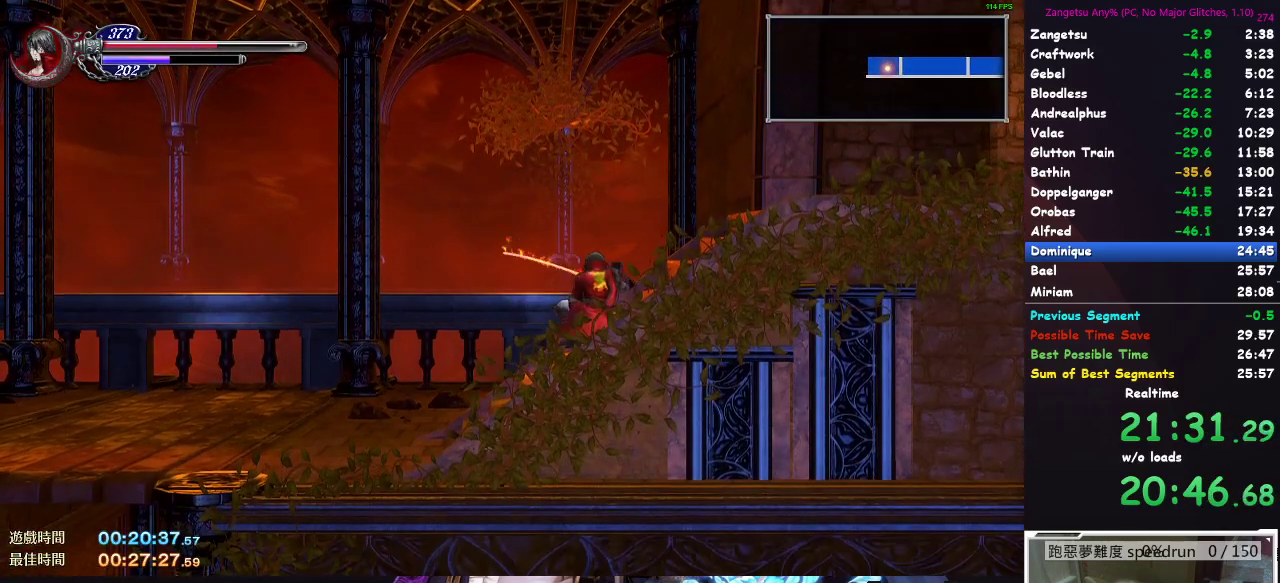
{"buttons": ["DPAD_DOWN"], "left_stick": "center", "right_stick": "center", "button_events": []}
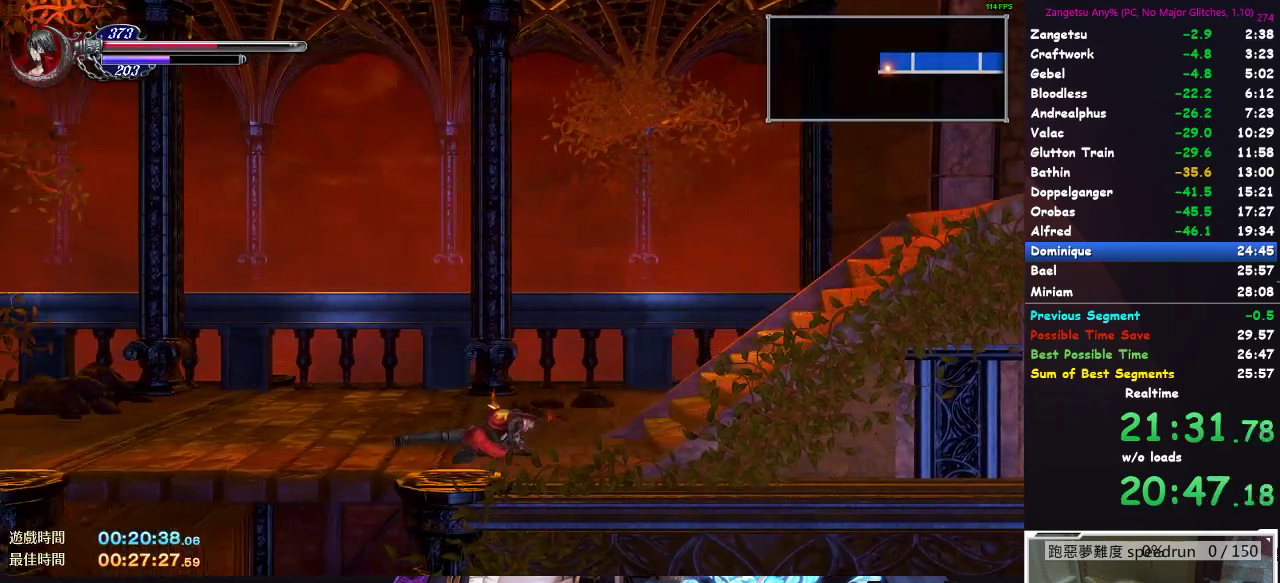
{"buttons": ["A", "DPAD_DOWN"], "left_stick": "center", "right_stick": "center"}
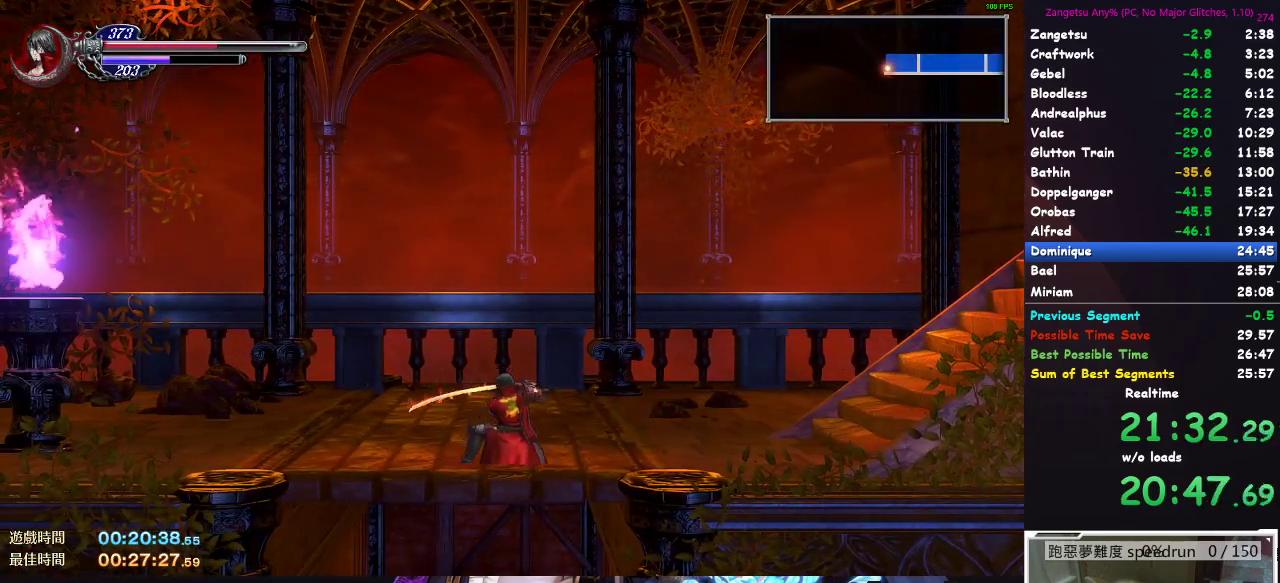
{"buttons": ["DPAD_DOWN"], "left_stick": "center", "right_stick": "center"}
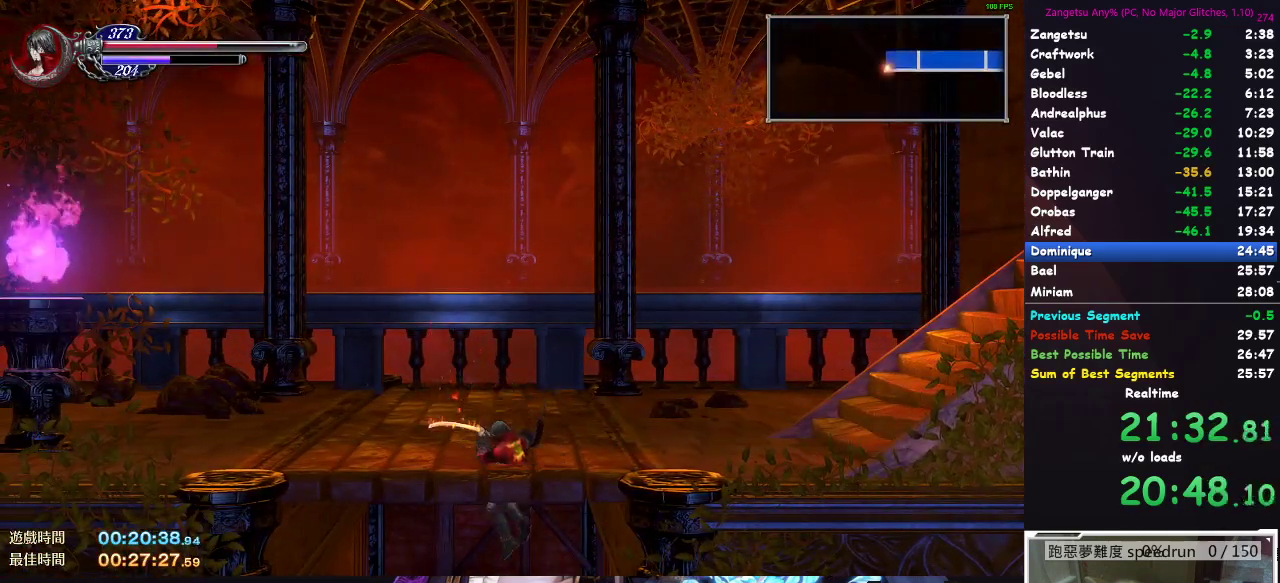
{"buttons": ["DPAD_DOWN"], "left_stick": "center", "right_stick": "center", "button_events": []}
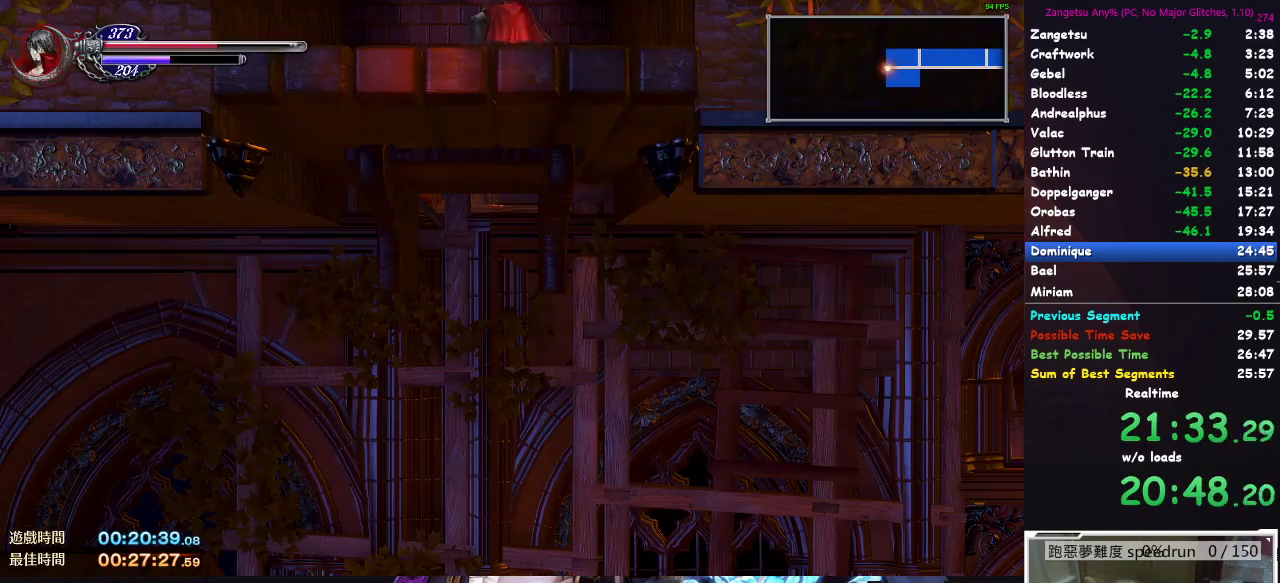
{"buttons": [], "left_stick": "center", "right_stick": "center", "button_events": [[350, "DPAD_DOWN", "up"]]}
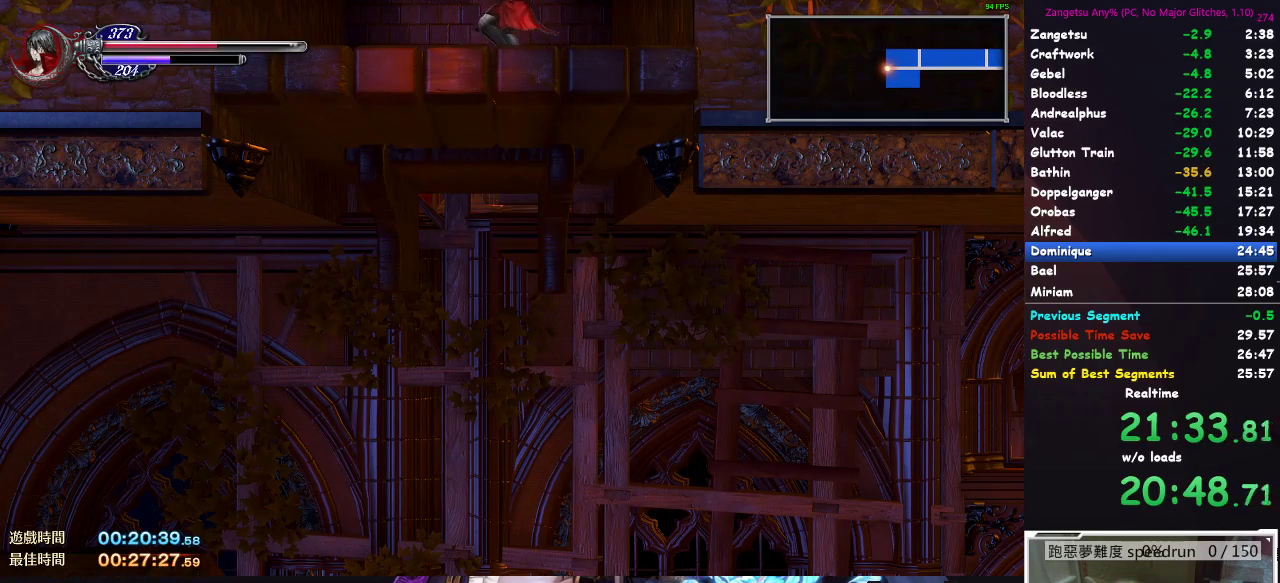
{"buttons": ["DPAD_RIGHT"], "left_stick": "center", "right_stick": "center", "button_events": [[200, "DPAD_RIGHT", "down"]]}
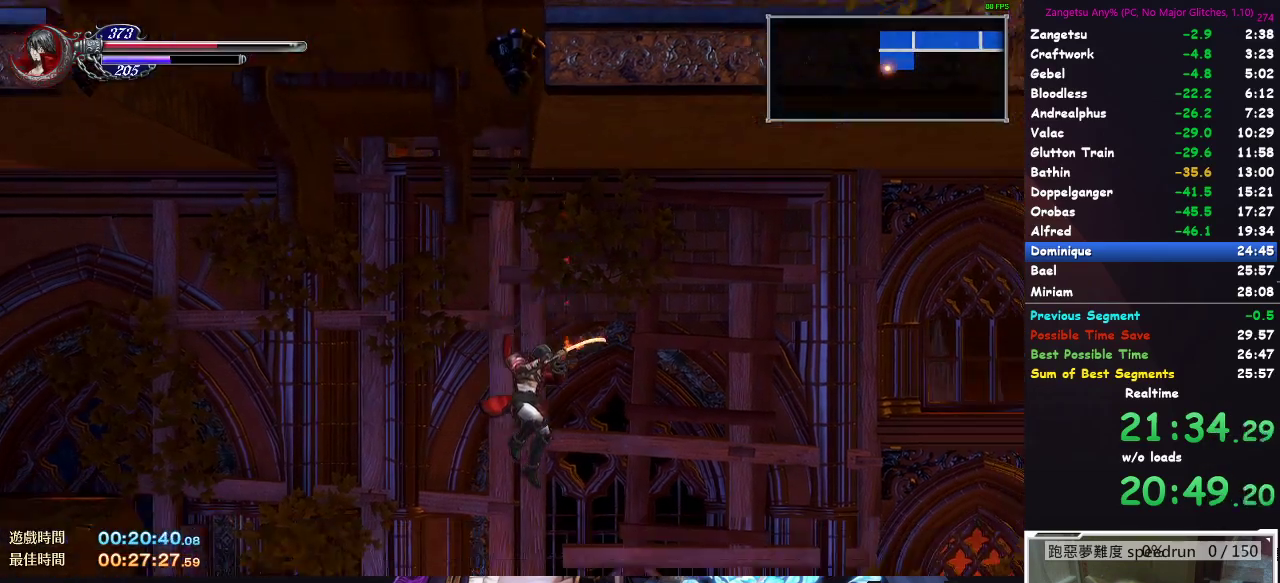
{"buttons": ["DPAD_DOWN", "DPAD_RIGHT"], "left_stick": "center", "right_stick": "center", "button_events": [[167, "DPAD_DOWN", "down"]]}
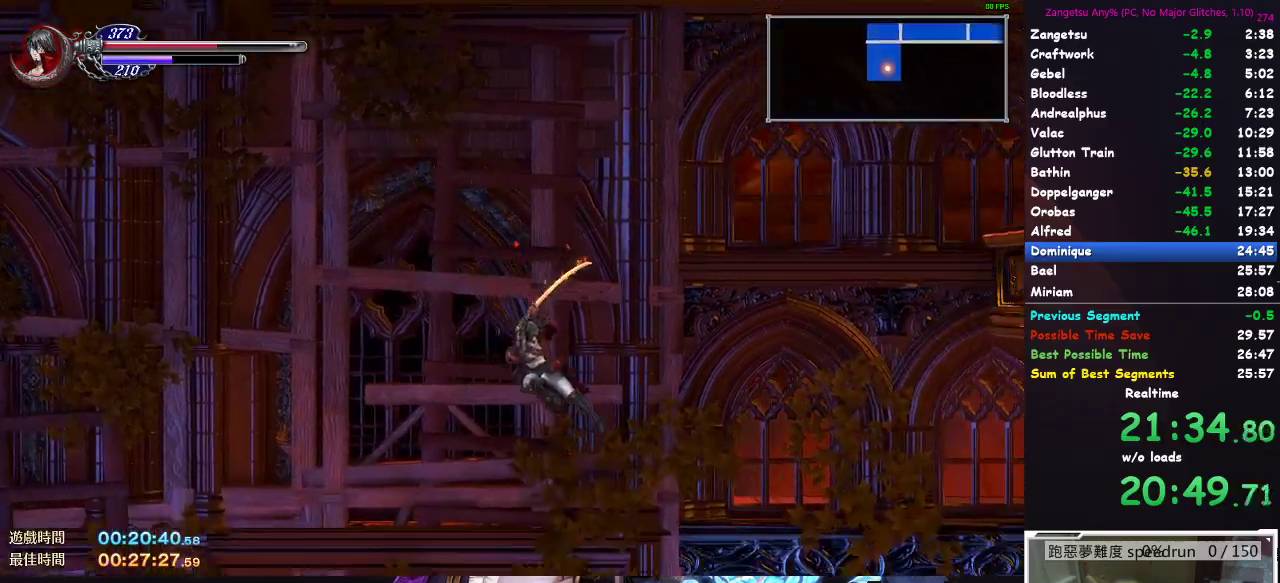
{"buttons": ["DPAD_DOWN", "DPAD_RIGHT"], "left_stick": "center", "right_stick": "center", "button_events": []}